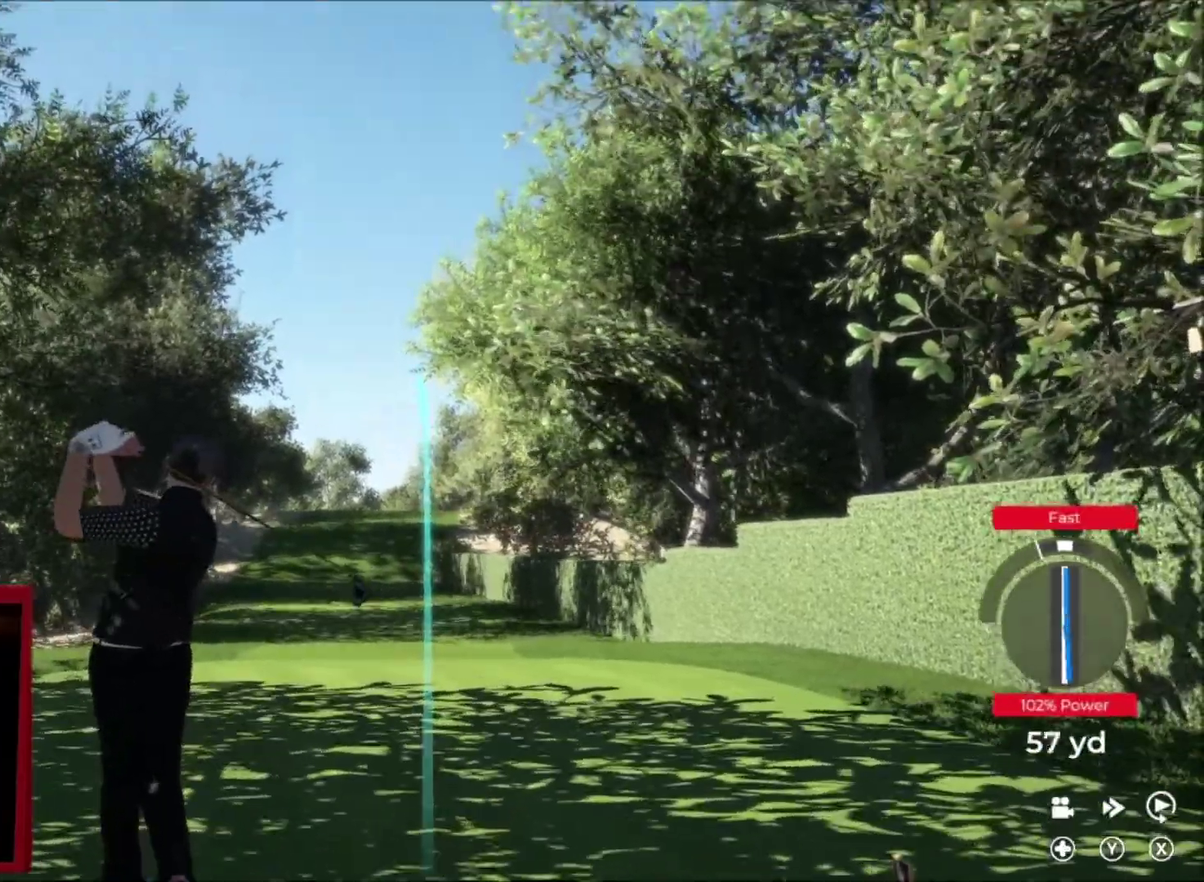
Gameplay with a controller (Xbox layout); each line is a JSON object with the inputs held at the frame after it. "events" lists button and stick changes between this image and that frame as [ms after this image, input, new state], when the widget could be followed in between.
{"buttons": [], "left_stick": "center", "right_stick": "center", "events": [[133, "DPAD_UP", "down"], [300, "DPAD_UP", "up"]]}
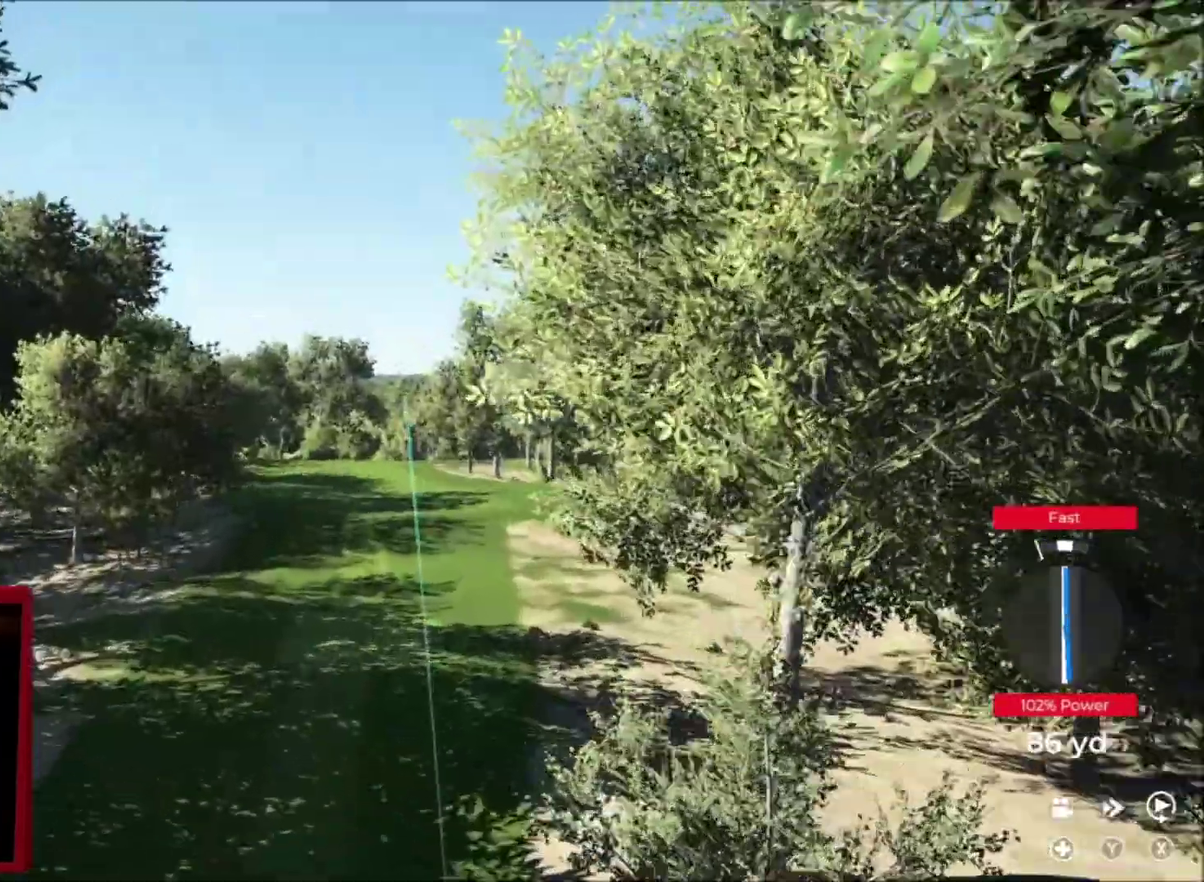
{"buttons": ["Y"], "left_stick": "right", "right_stick": "center", "events": [[100, "left_stick", "right"], [401, "Y", "down"]]}
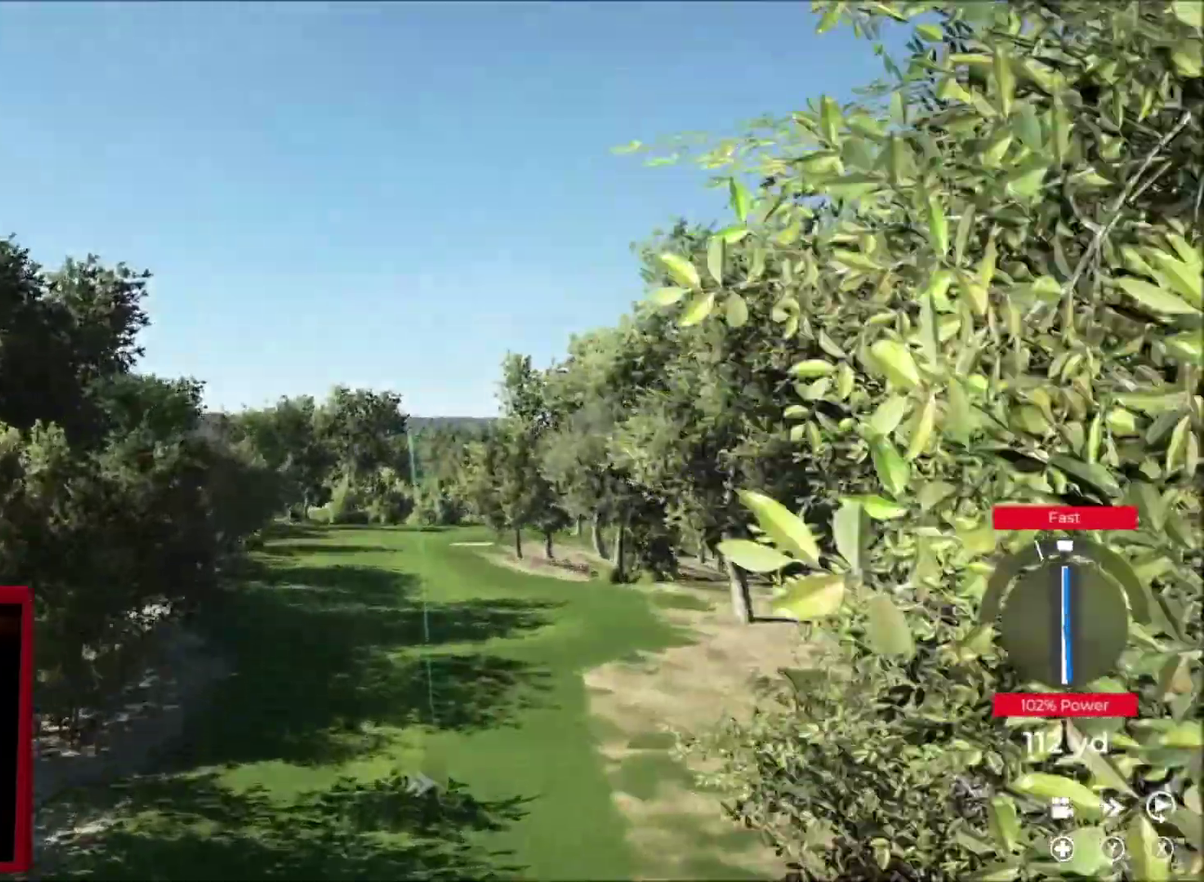
{"buttons": ["Y"], "left_stick": "right", "right_stick": "center", "events": []}
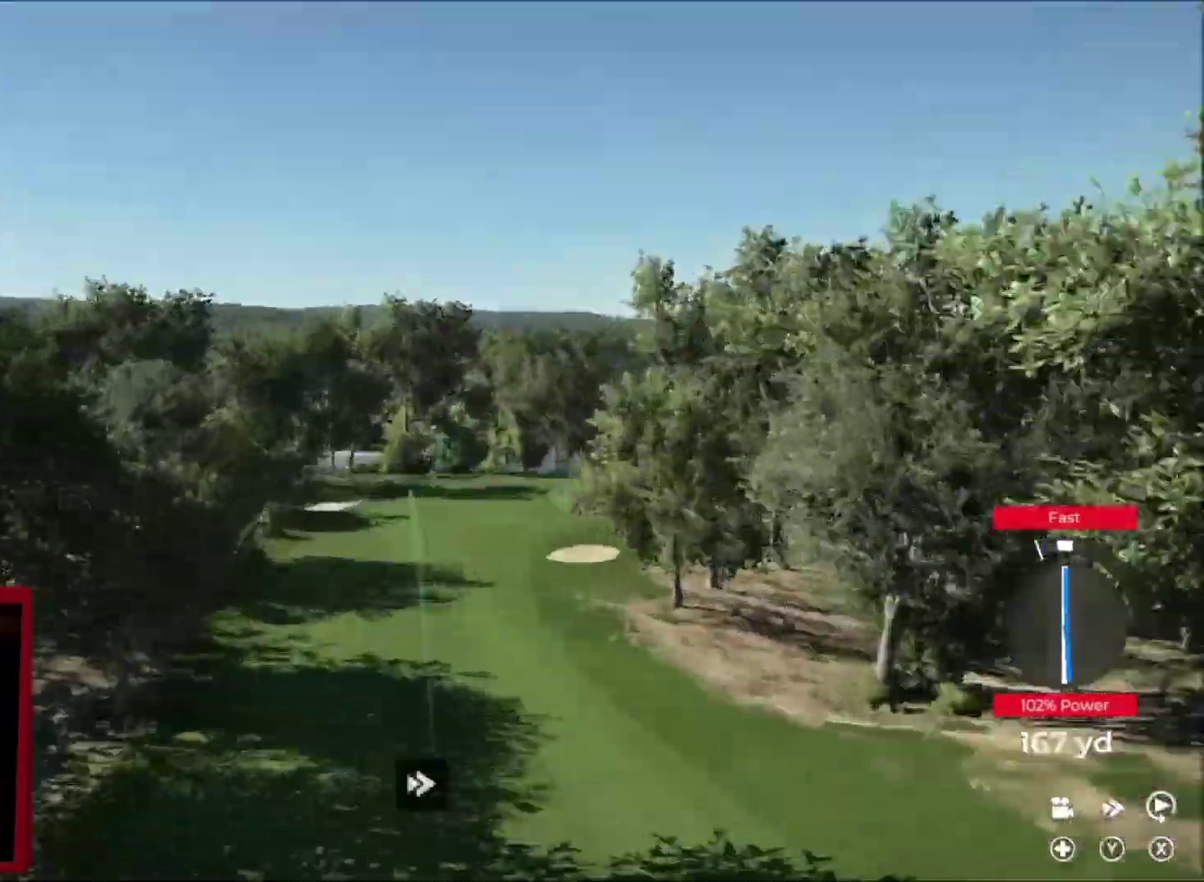
{"buttons": ["Y"], "left_stick": "right", "right_stick": "center", "events": []}
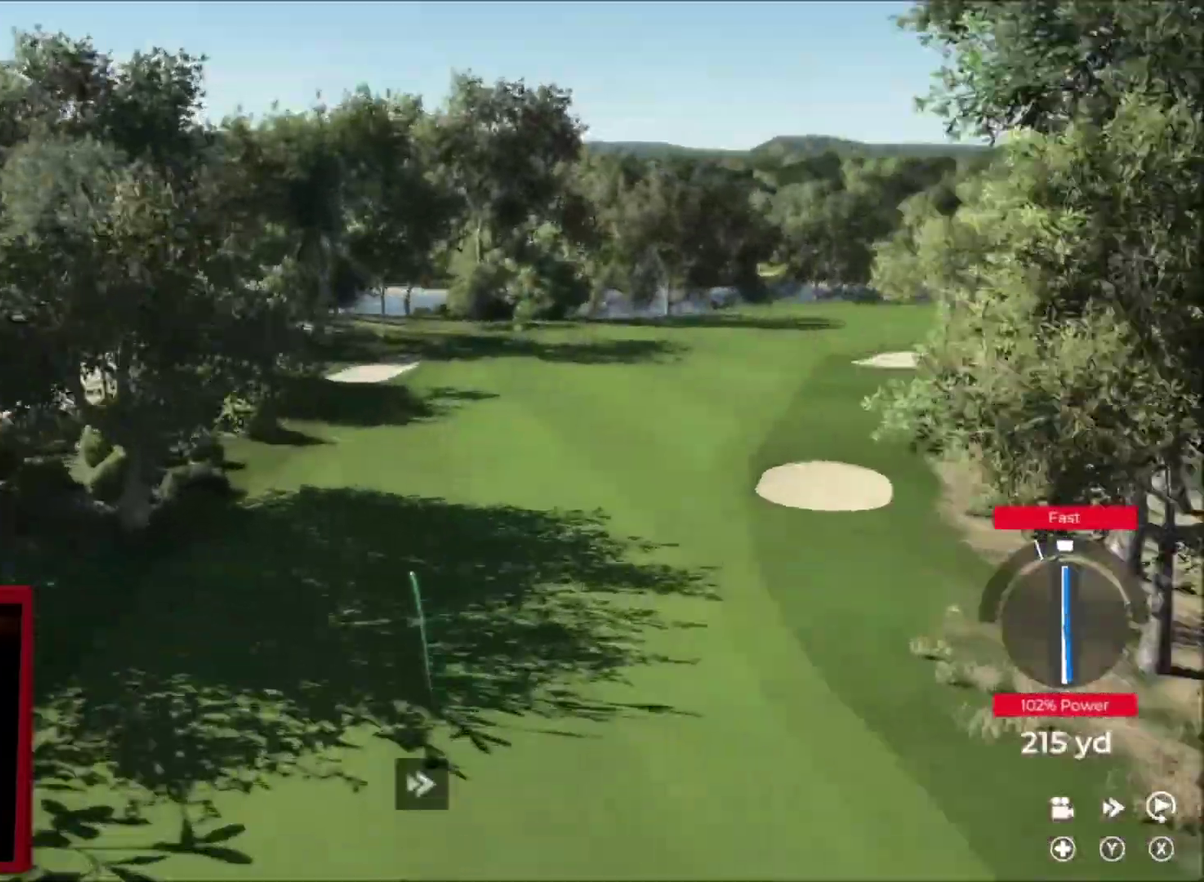
{"buttons": [], "left_stick": "right", "right_stick": "center", "events": [[67, "Y", "up"]]}
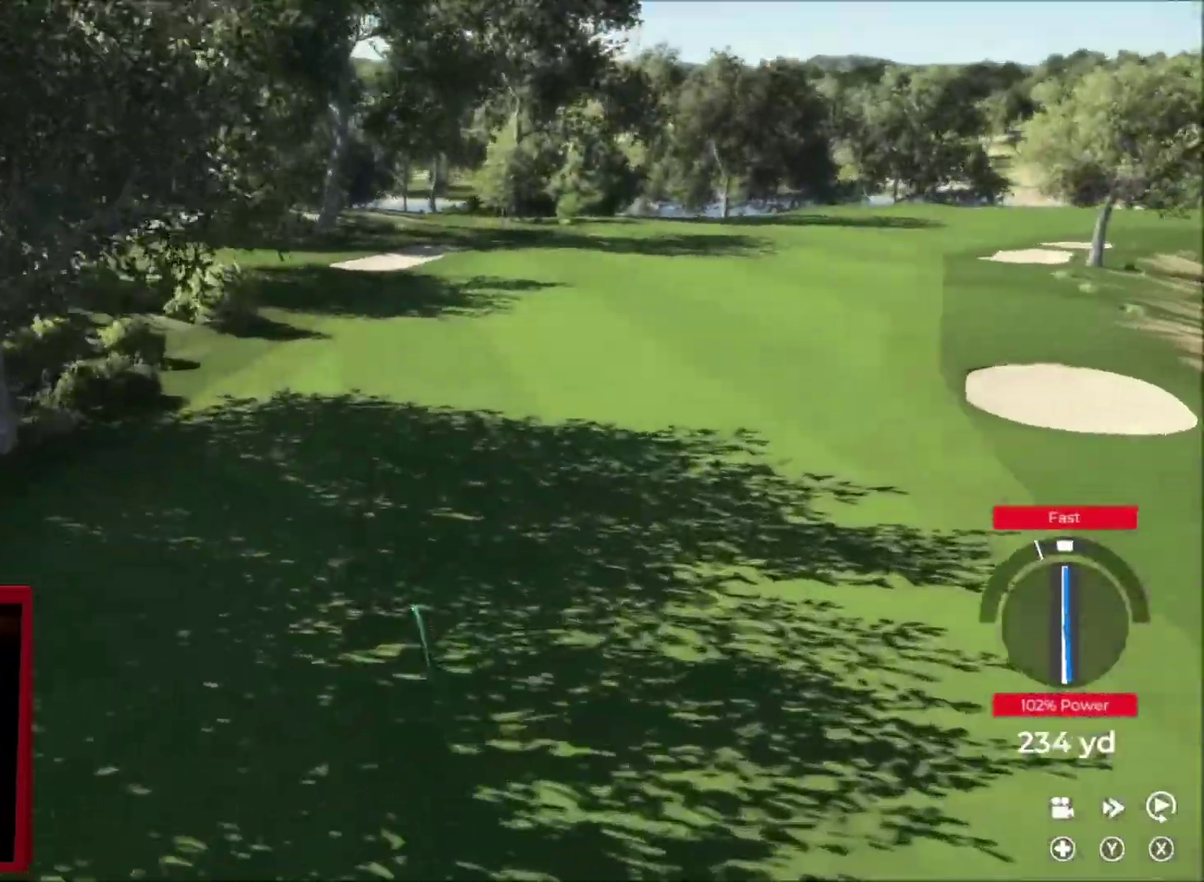
{"buttons": [], "left_stick": "right", "right_stick": "center", "events": []}
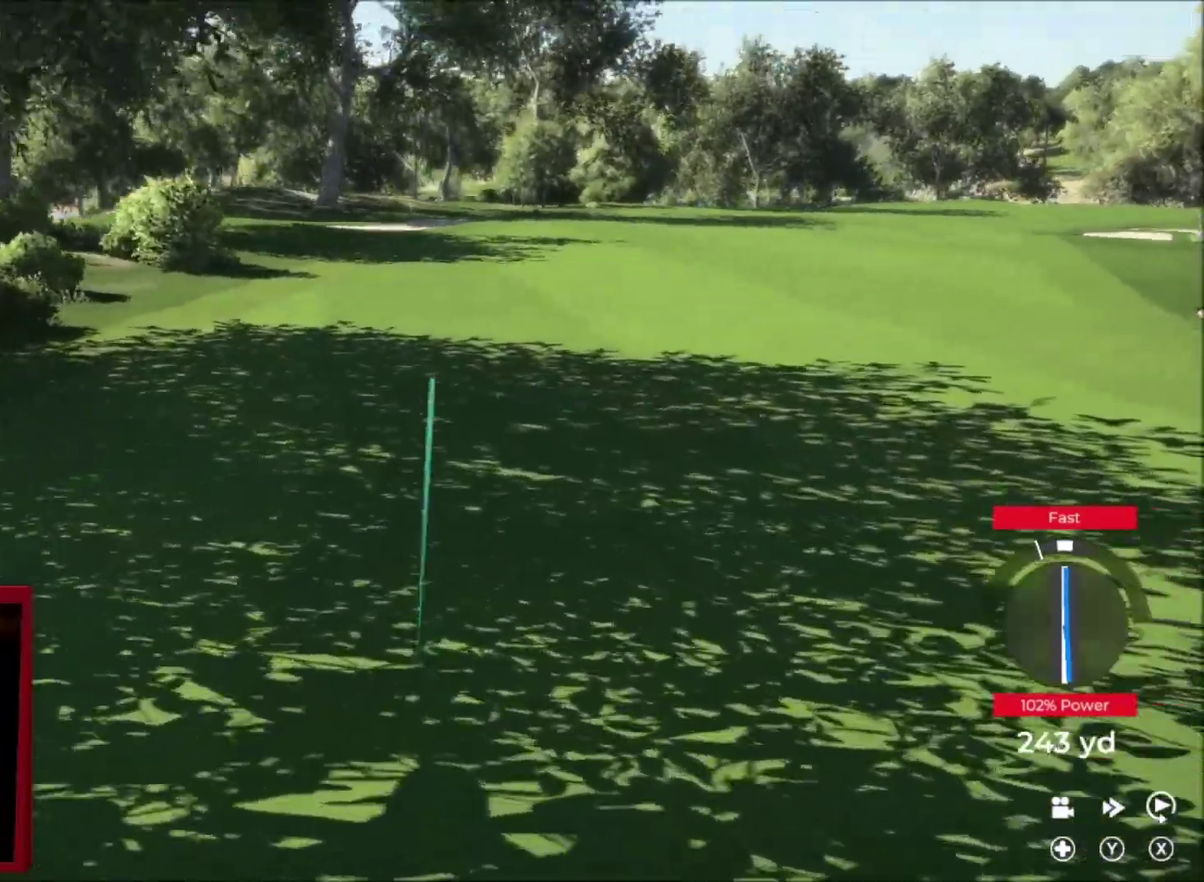
{"buttons": ["Y"], "left_stick": "right", "right_stick": "center", "events": [[300, "Y", "down"]]}
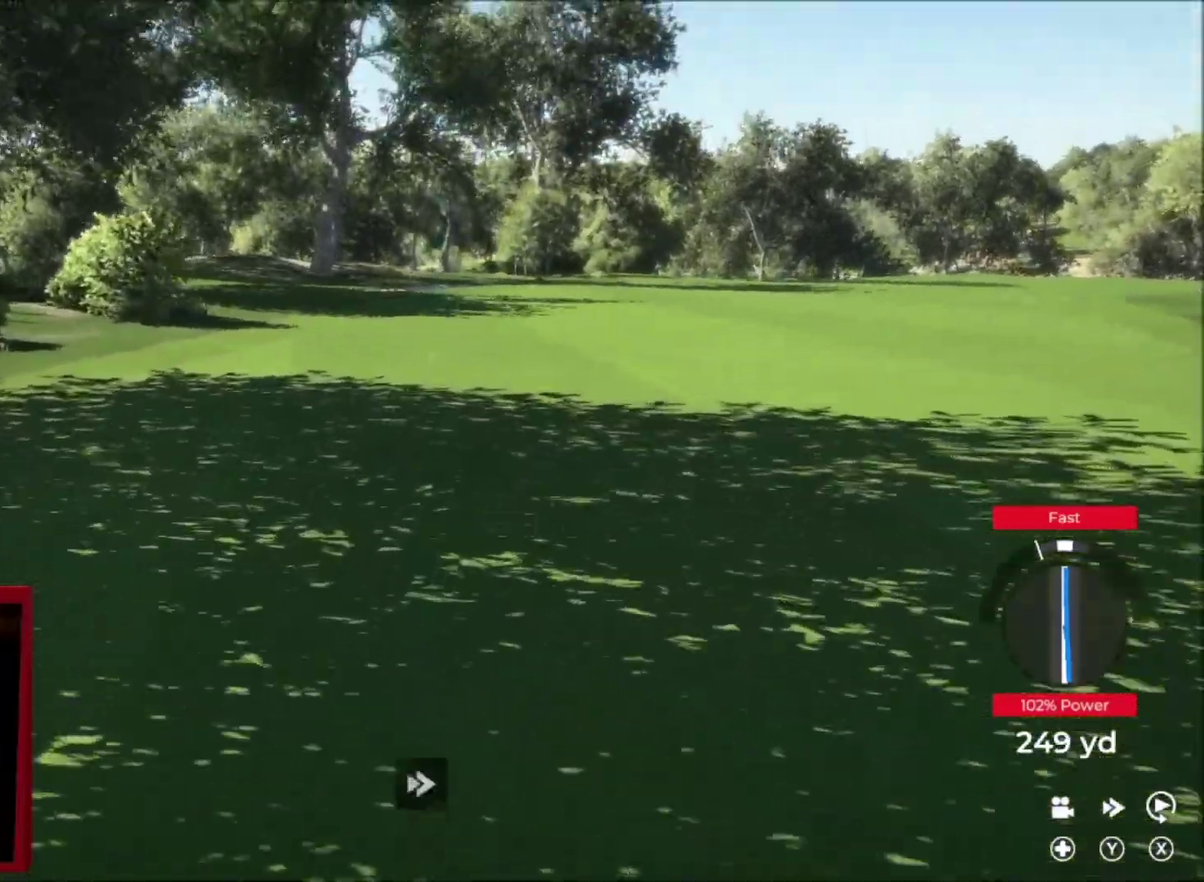
{"buttons": ["Y"], "left_stick": "right", "right_stick": "center", "events": []}
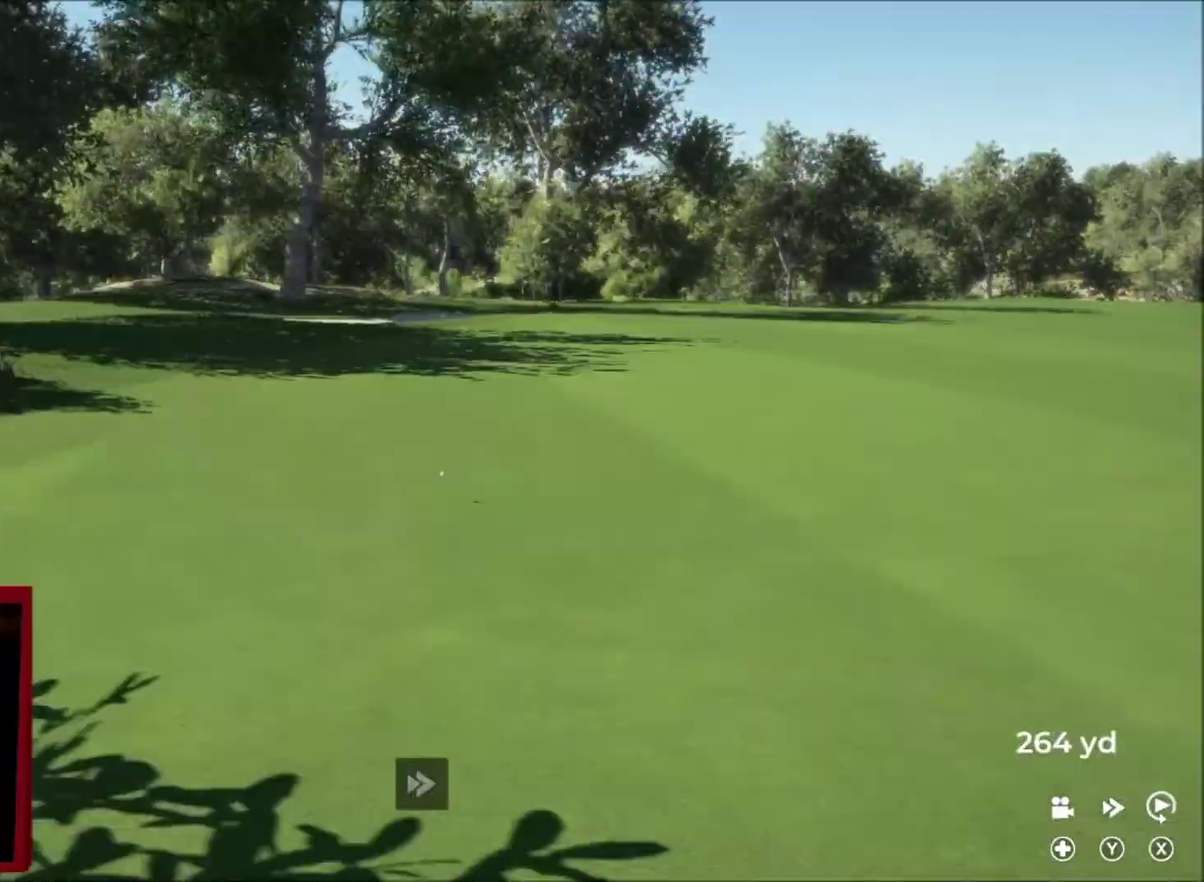
{"buttons": ["Y"], "left_stick": "right", "right_stick": "center", "events": []}
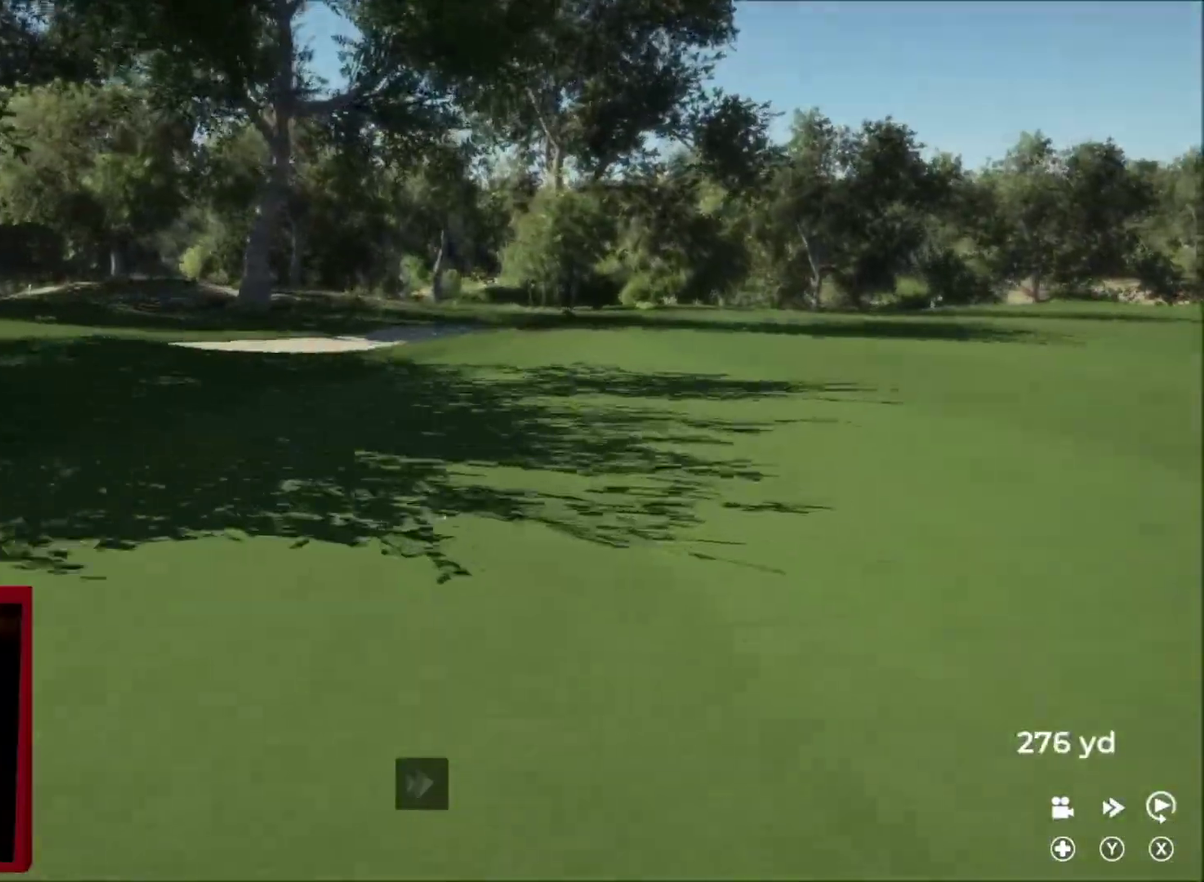
{"buttons": ["Y"], "left_stick": "center", "right_stick": "center", "events": [[367, "left_stick", "center"]]}
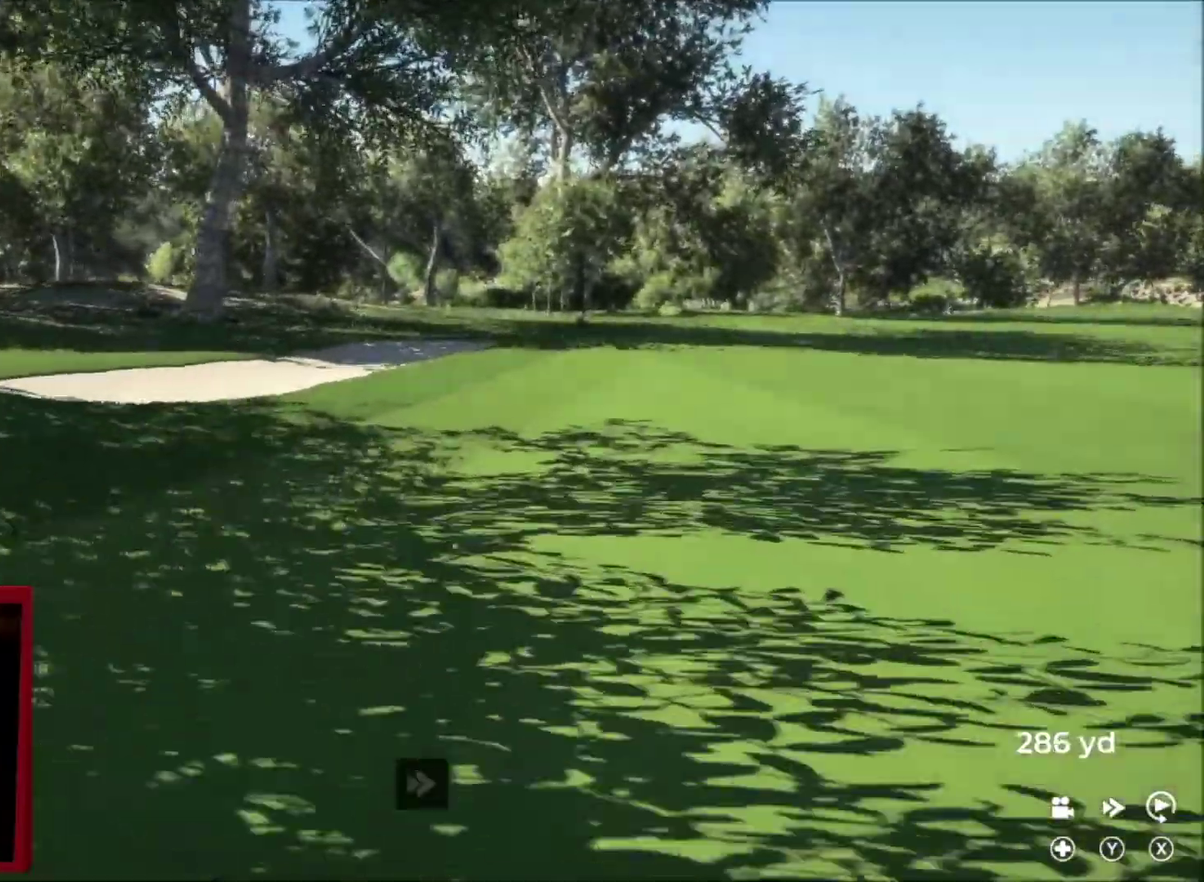
{"buttons": ["Y"], "left_stick": "center", "right_stick": "center", "events": []}
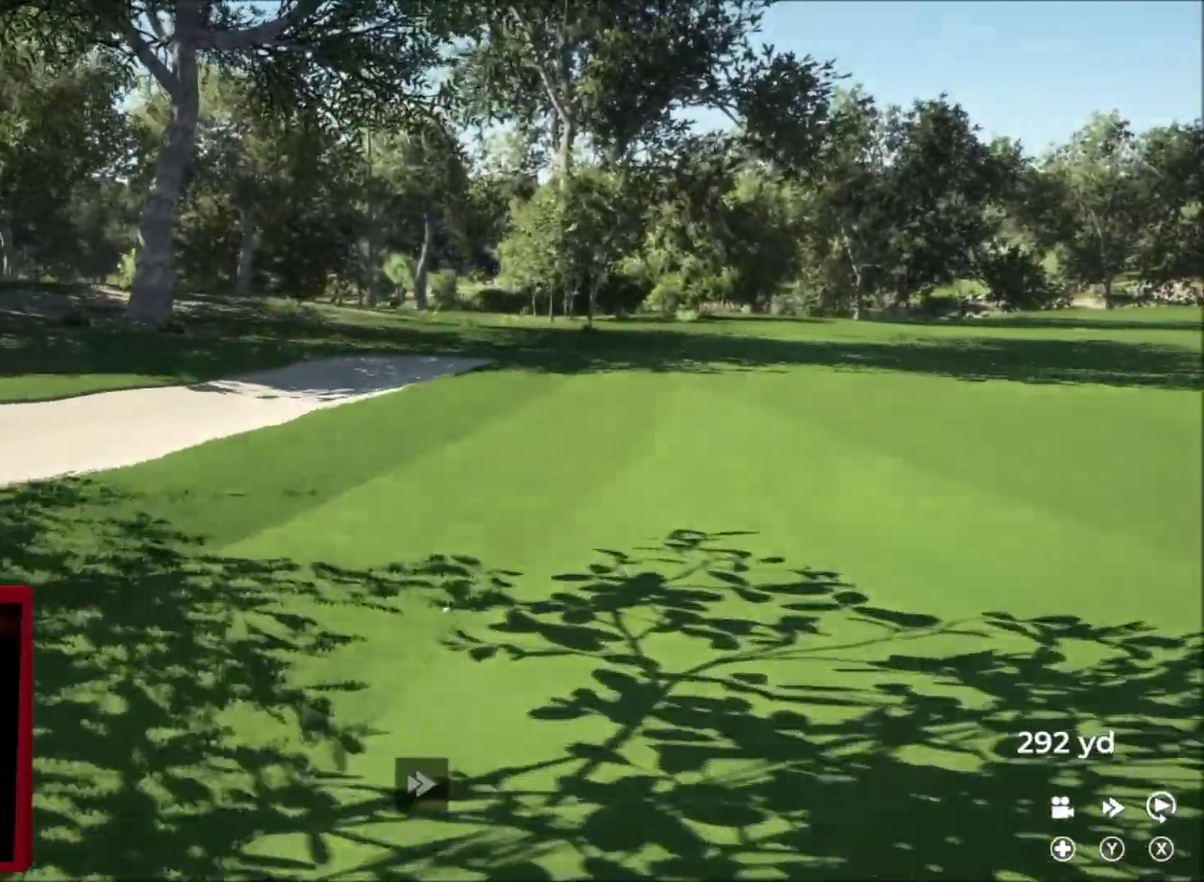
{"buttons": ["Y"], "left_stick": "center", "right_stick": "center", "events": []}
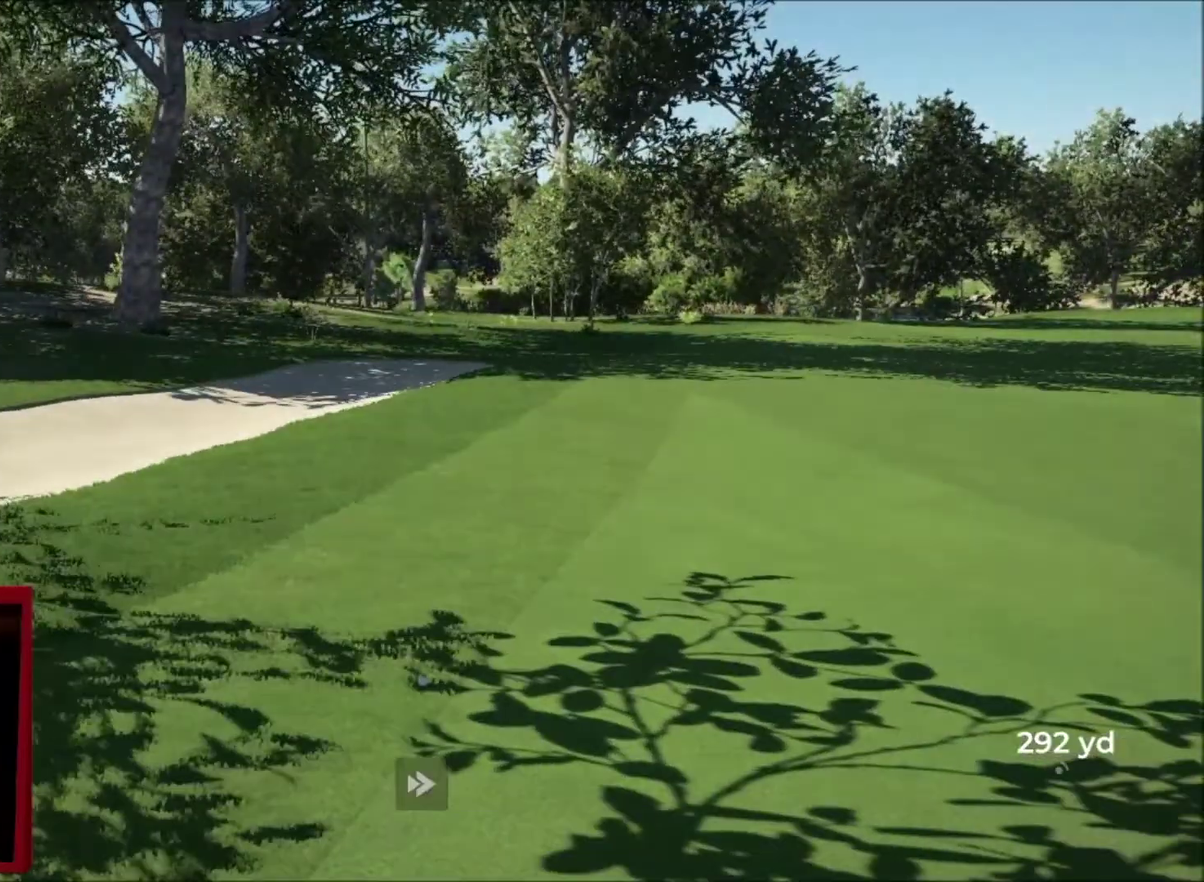
{"buttons": [], "left_stick": "center", "right_stick": "center", "events": [[167, "Y", "up"]]}
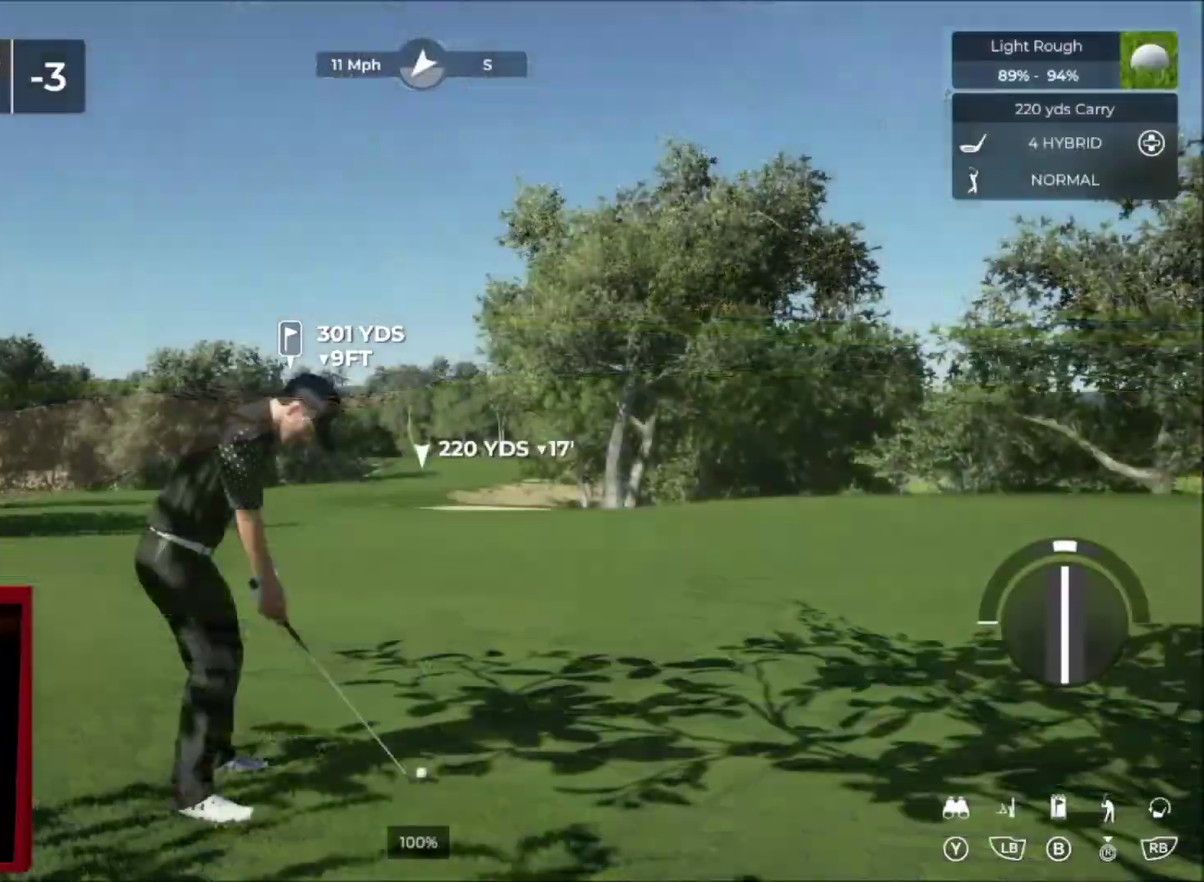
{"buttons": ["L2"], "left_stick": "up", "right_stick": "center", "events": [[434, "L2", "down"], [434, "left_stick", "up"]]}
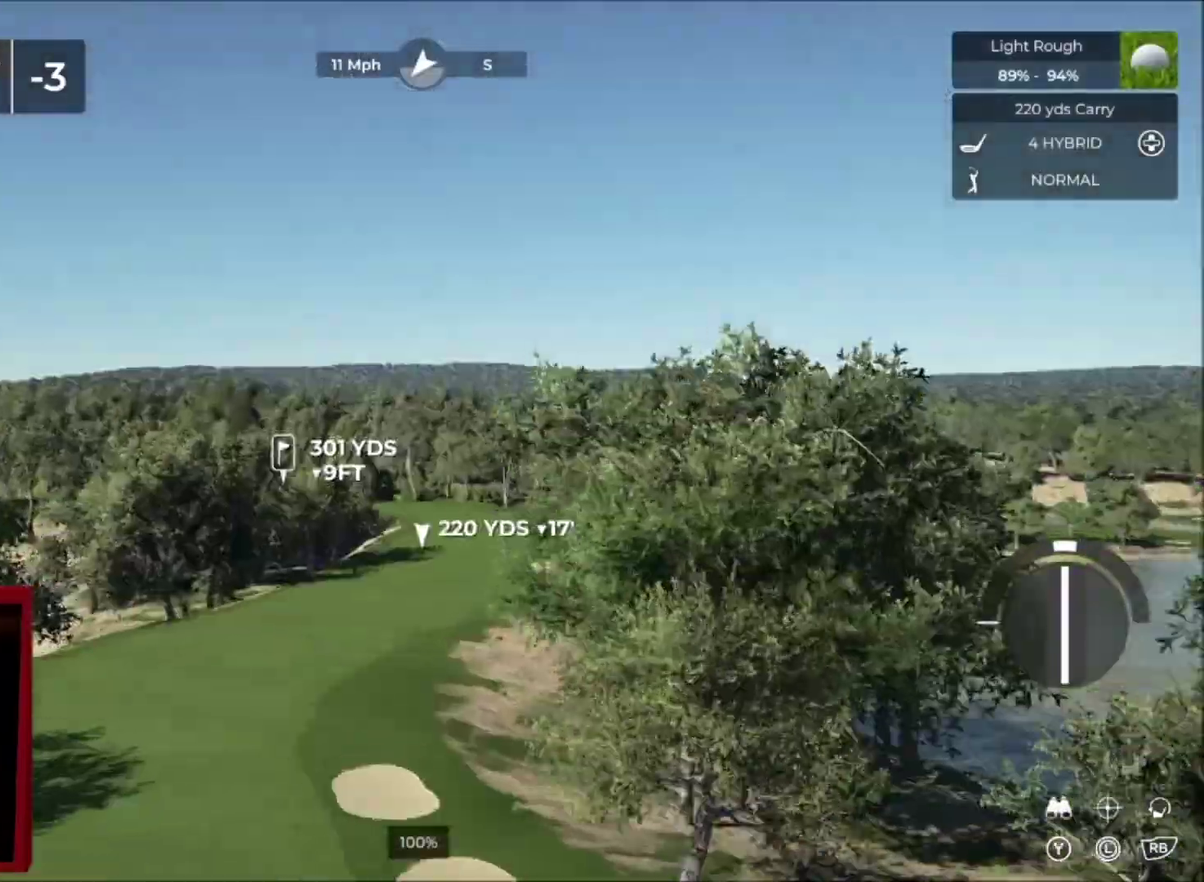
{"buttons": ["L2"], "left_stick": "up", "right_stick": "left", "events": [[500, "right_stick", "left"]]}
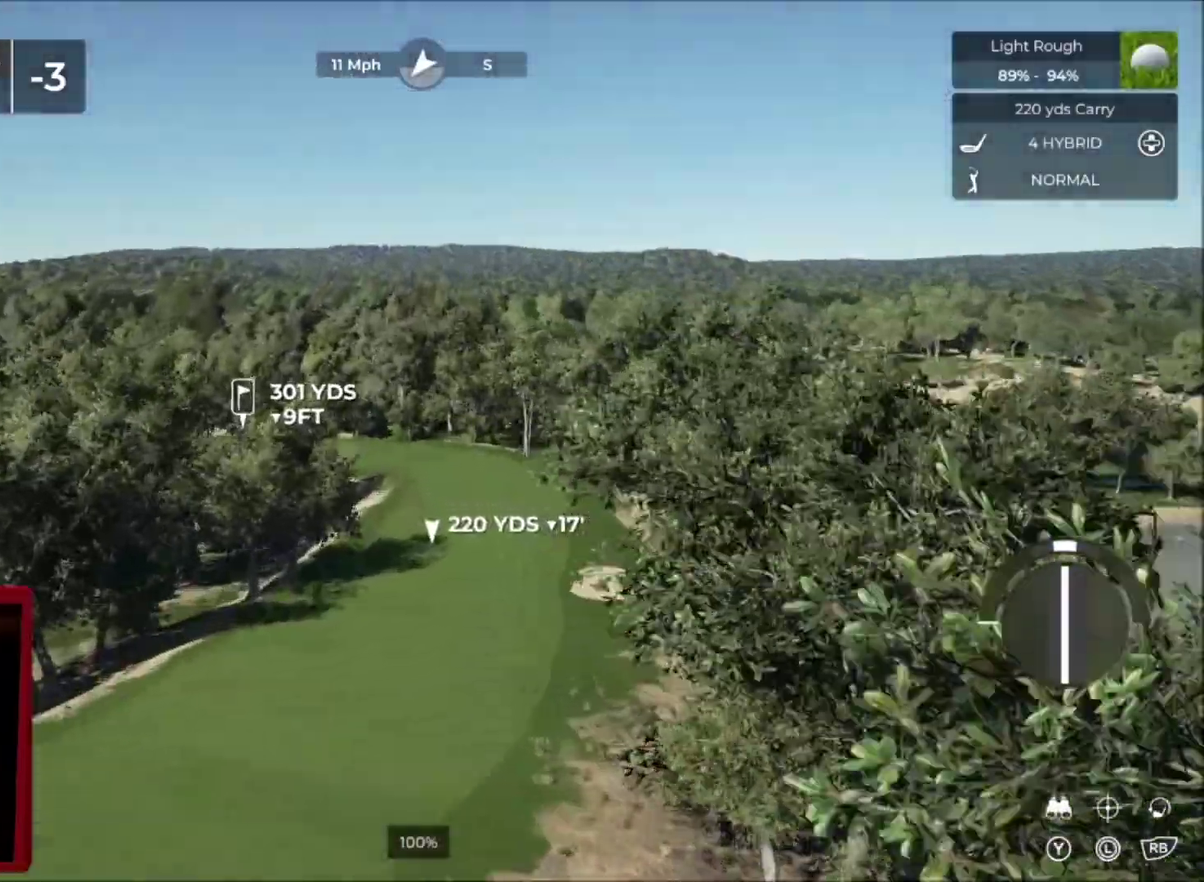
{"buttons": ["L2"], "left_stick": "up", "right_stick": "left", "events": []}
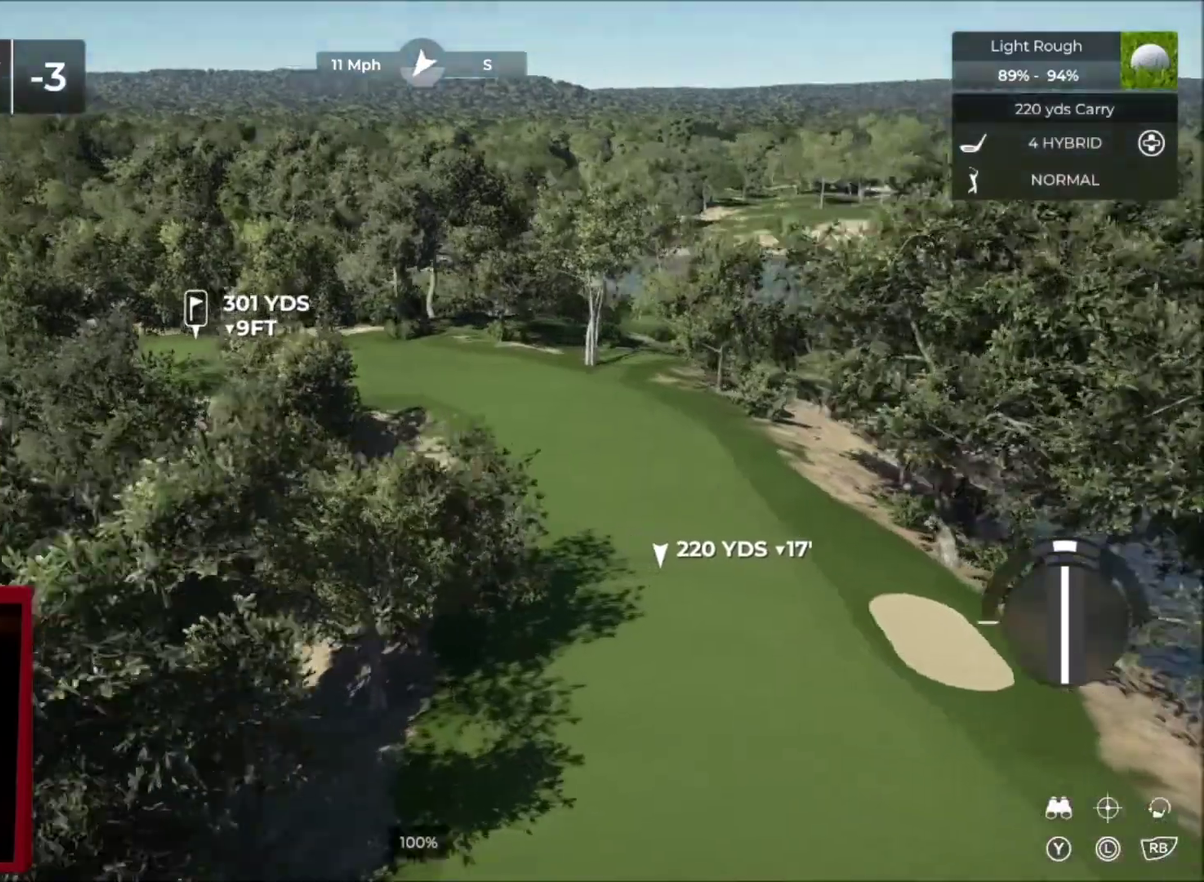
{"buttons": ["L2"], "left_stick": "up", "right_stick": "left", "events": []}
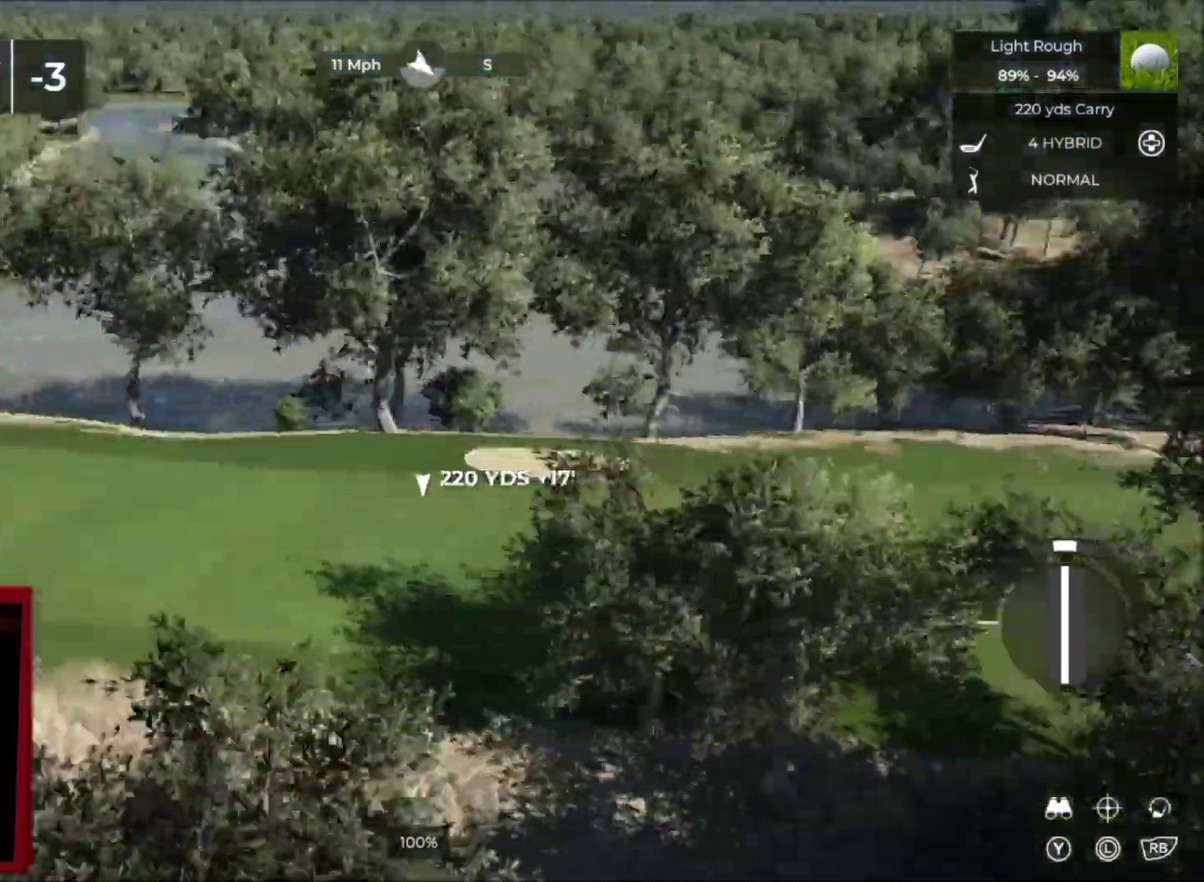
{"buttons": ["L2"], "left_stick": "center", "right_stick": "left", "events": [[167, "left_stick", "center"]]}
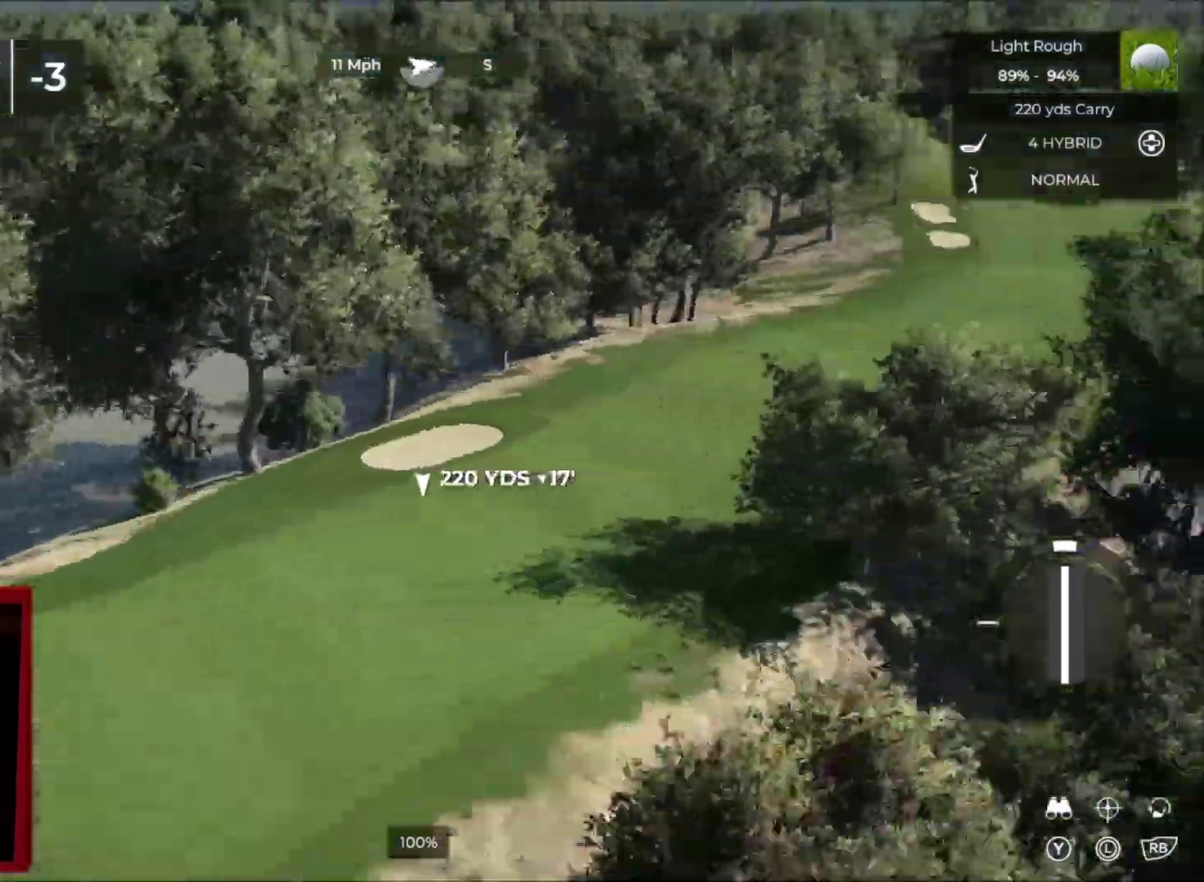
{"buttons": [], "left_stick": "center", "right_stick": "left", "events": [[367, "L2", "up"]]}
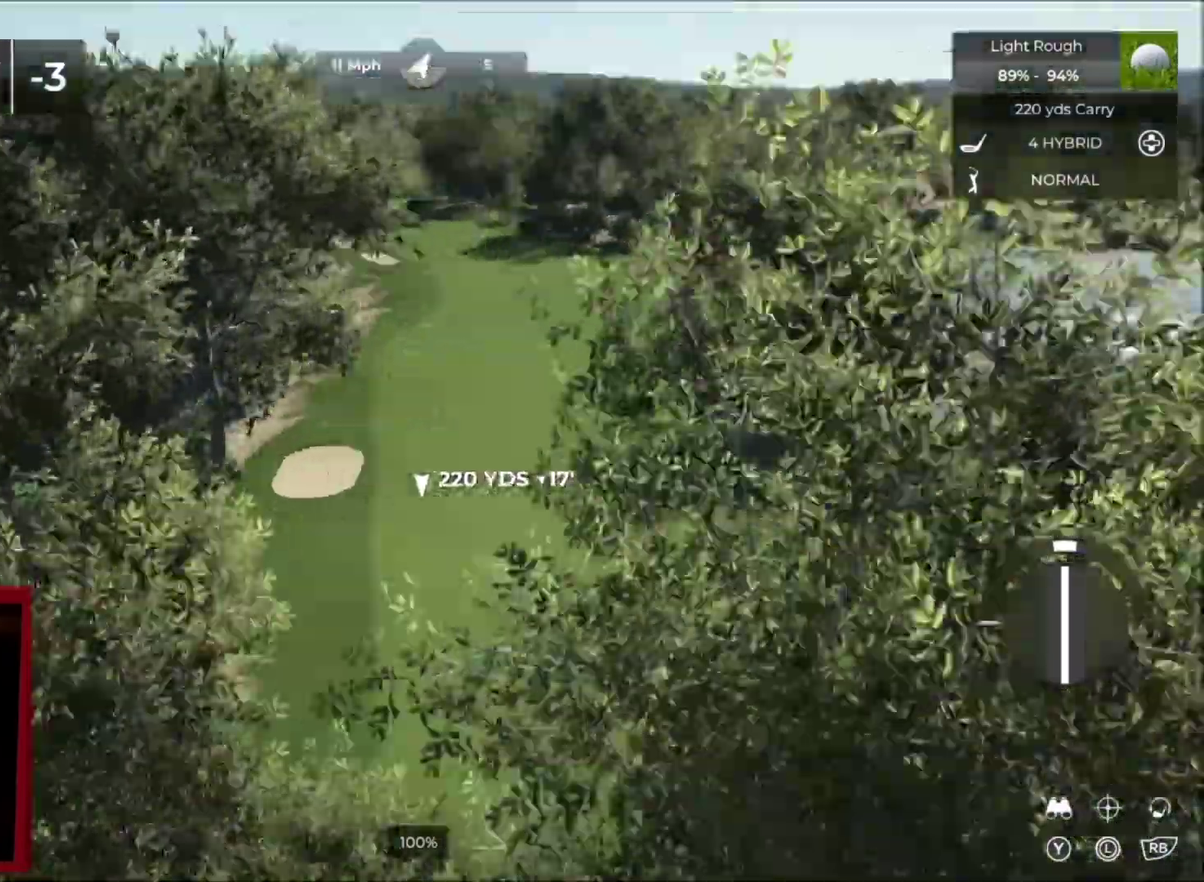
{"buttons": [], "left_stick": "center", "right_stick": "left", "events": [[301, "right_stick", "center"], [501, "right_stick", "left"]]}
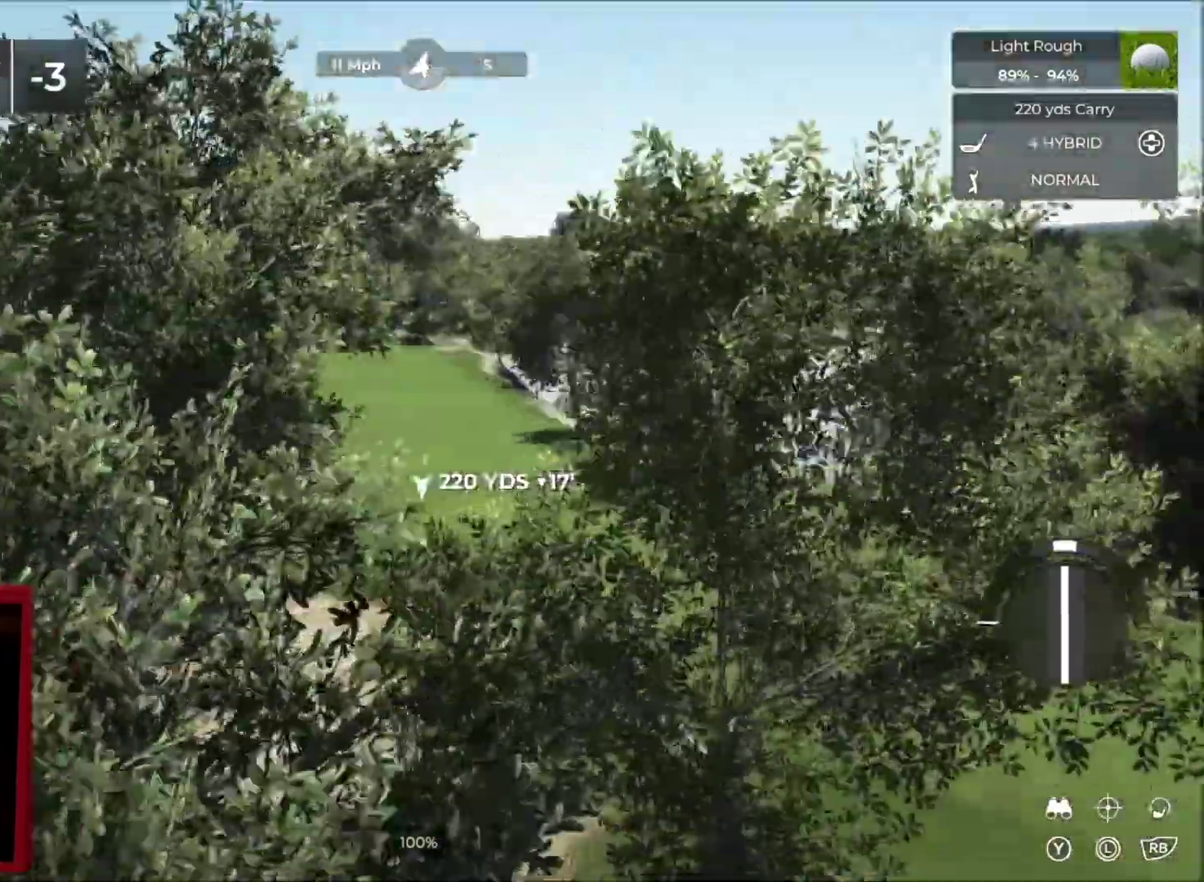
{"buttons": [], "left_stick": "center", "right_stick": "left", "events": [[67, "right_stick", "down-left"], [167, "right_stick", "left"], [233, "right_stick", "down-left"], [434, "right_stick", "left"]]}
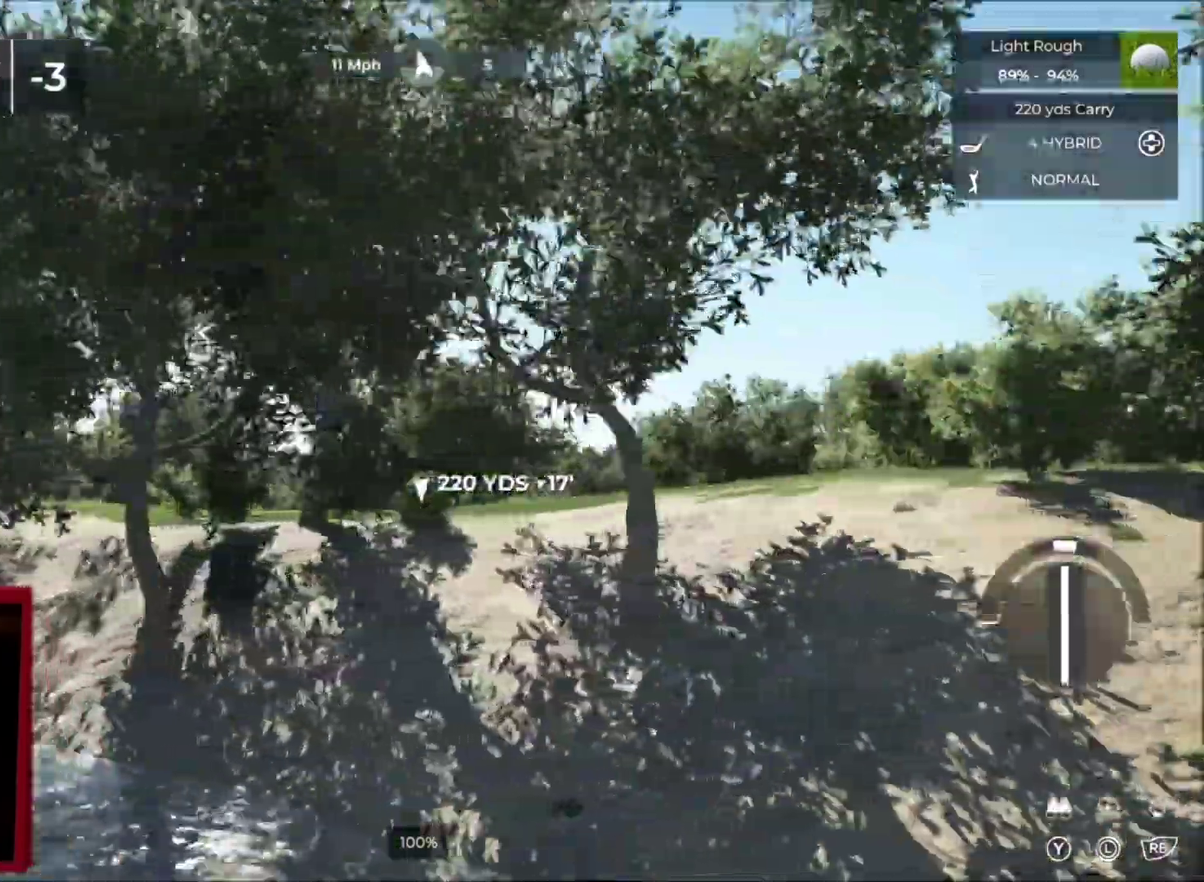
{"buttons": ["R2"], "left_stick": "center", "right_stick": "down-left", "events": [[434, "R2", "down"], [467, "right_stick", "down-left"]]}
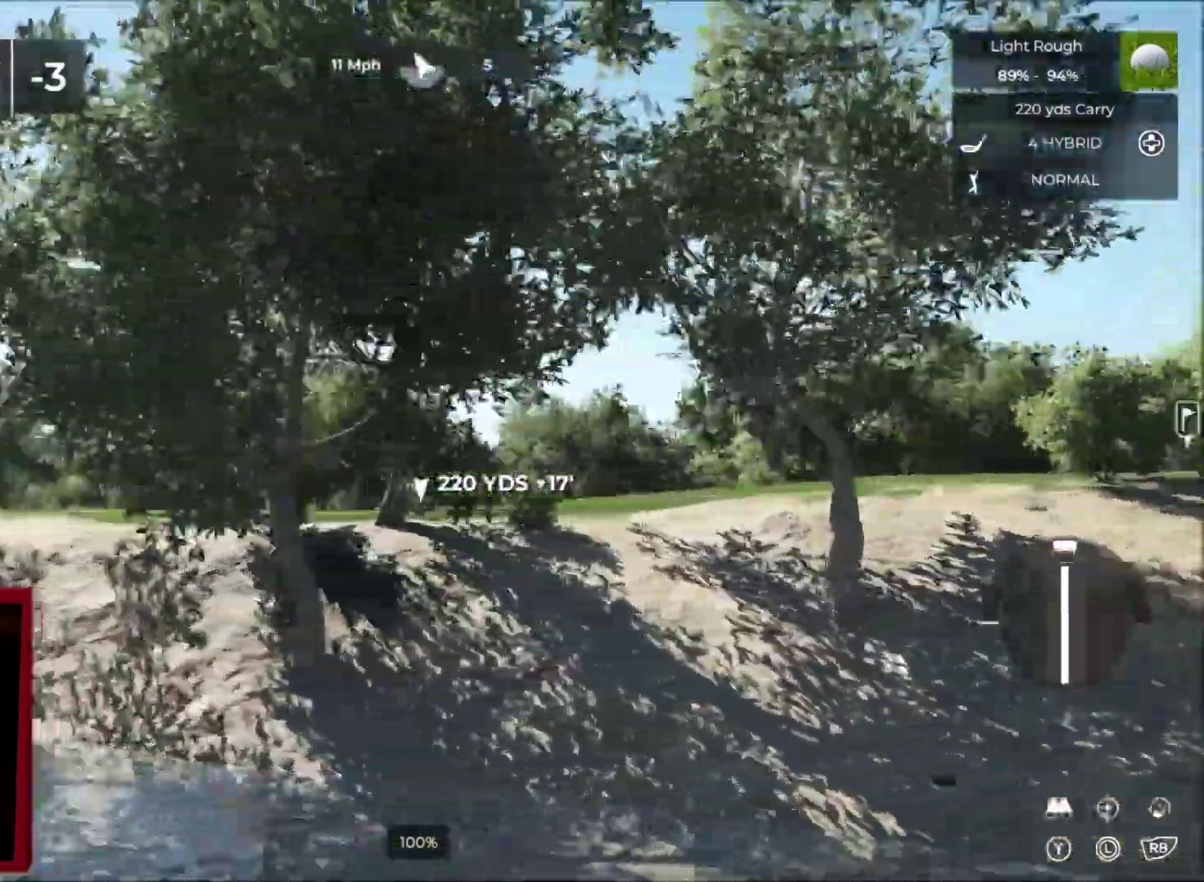
{"buttons": ["R2"], "left_stick": "center", "right_stick": "down-left", "events": []}
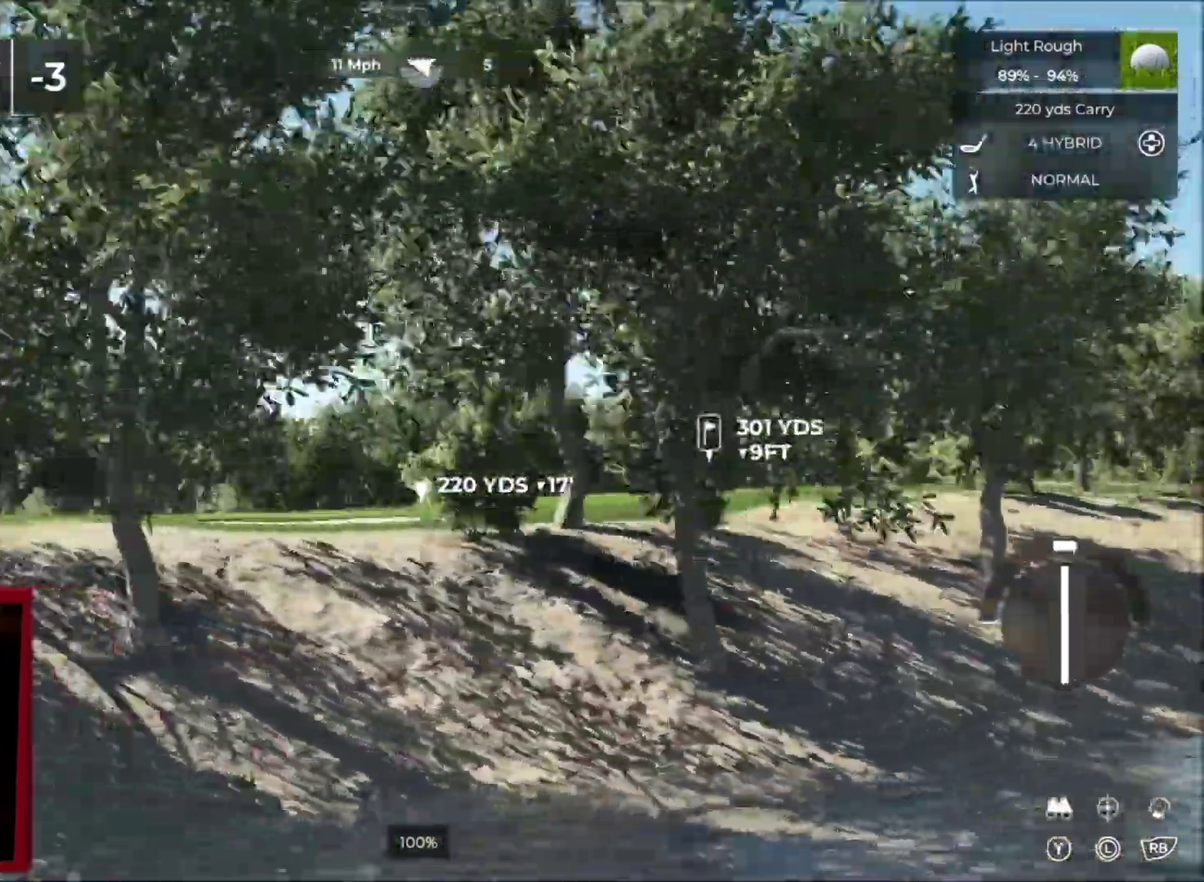
{"buttons": ["L2"], "left_stick": "center", "right_stick": "right", "events": [[134, "L2", "down"], [134, "R2", "up"], [134, "right_stick", "right"]]}
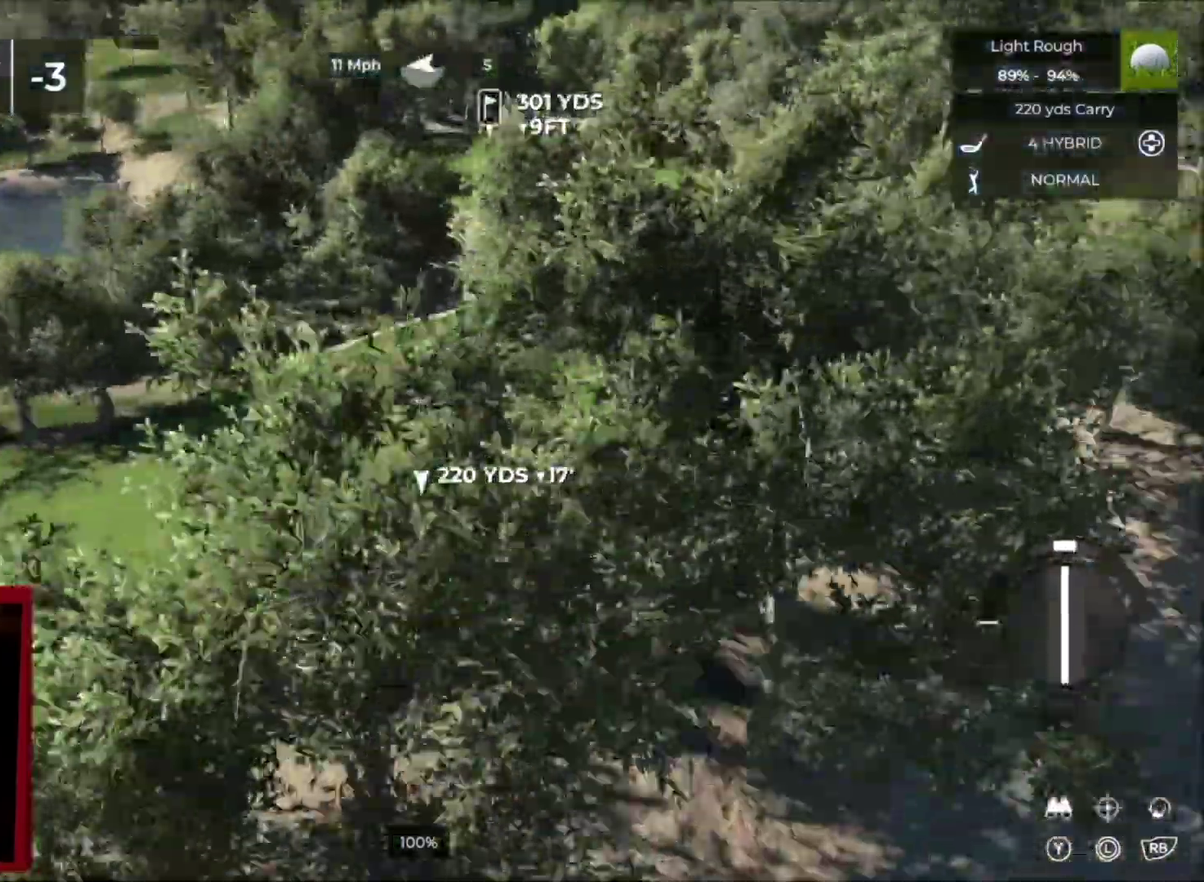
{"buttons": ["L2"], "left_stick": "center", "right_stick": "right", "events": []}
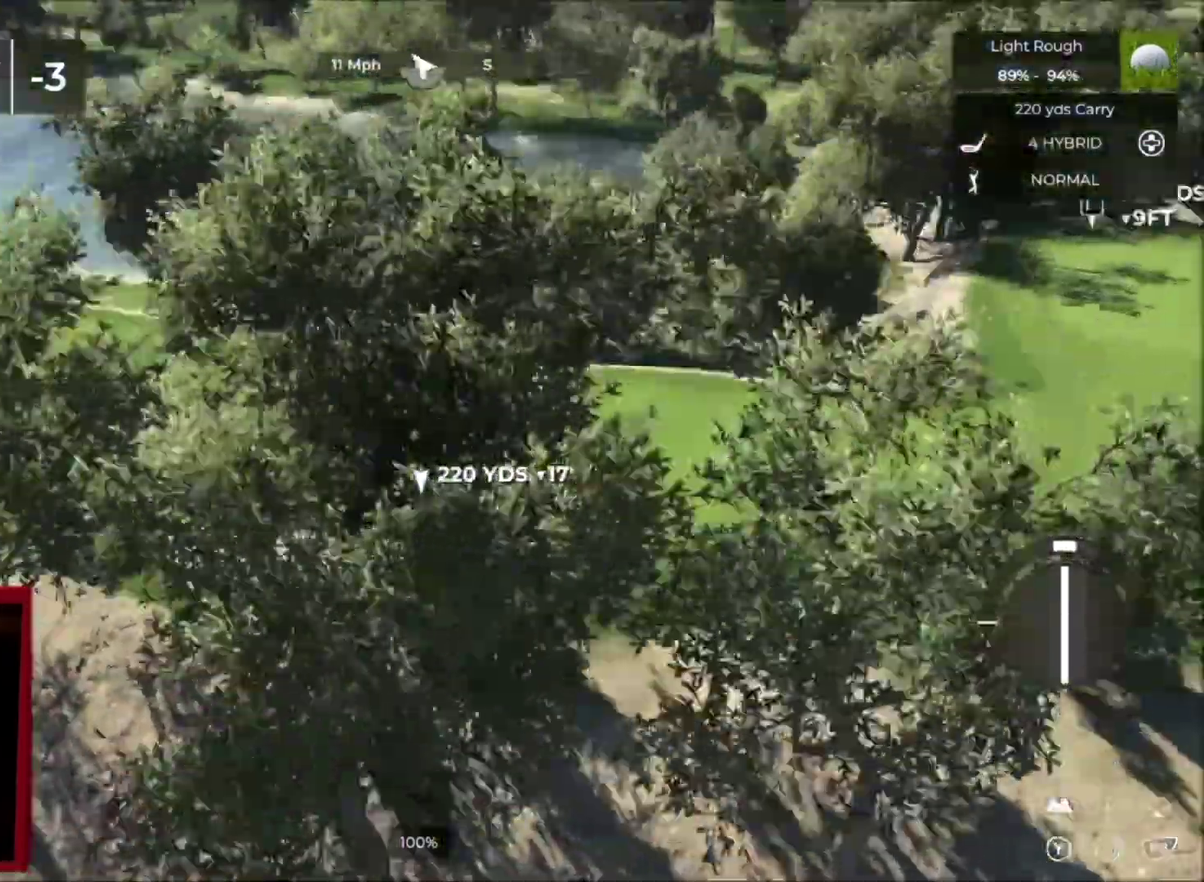
{"buttons": ["L2"], "left_stick": "up-left", "right_stick": "right", "events": [[67, "left_stick", "up-left"]]}
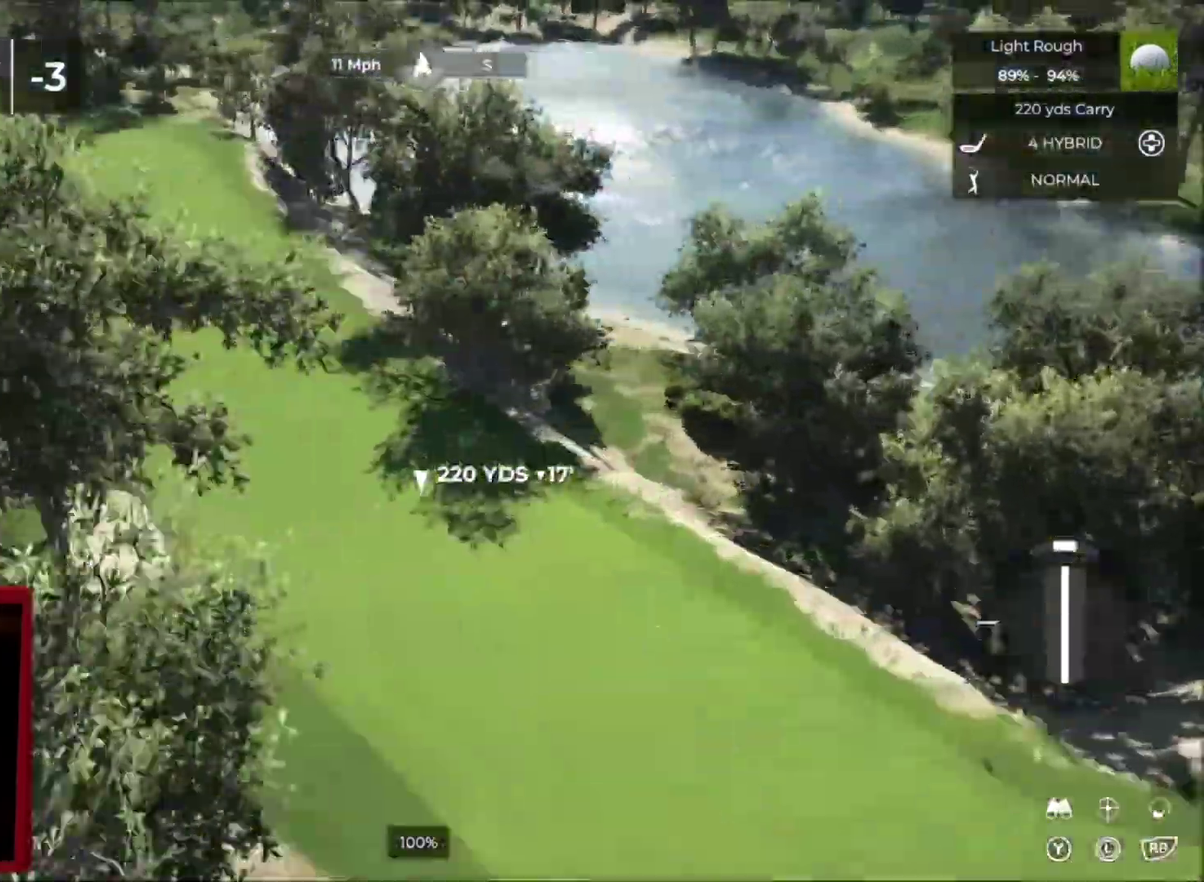
{"buttons": ["L2"], "left_stick": "center", "right_stick": "down-left", "events": [[367, "left_stick", "center"], [367, "right_stick", "center"], [500, "right_stick", "down-left"]]}
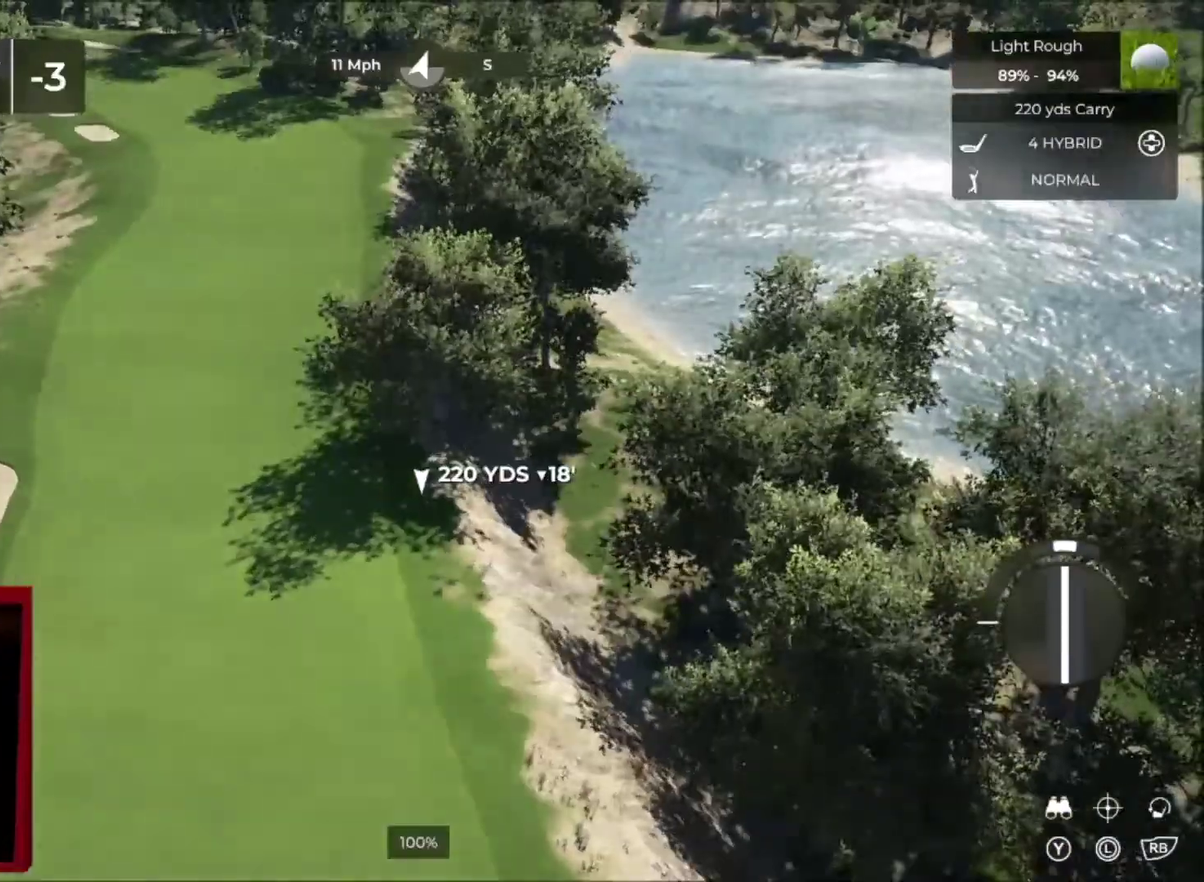
{"buttons": ["L2"], "left_stick": "center", "right_stick": "center", "events": [[234, "right_stick", "center"], [367, "right_stick", "down"], [501, "right_stick", "center"]]}
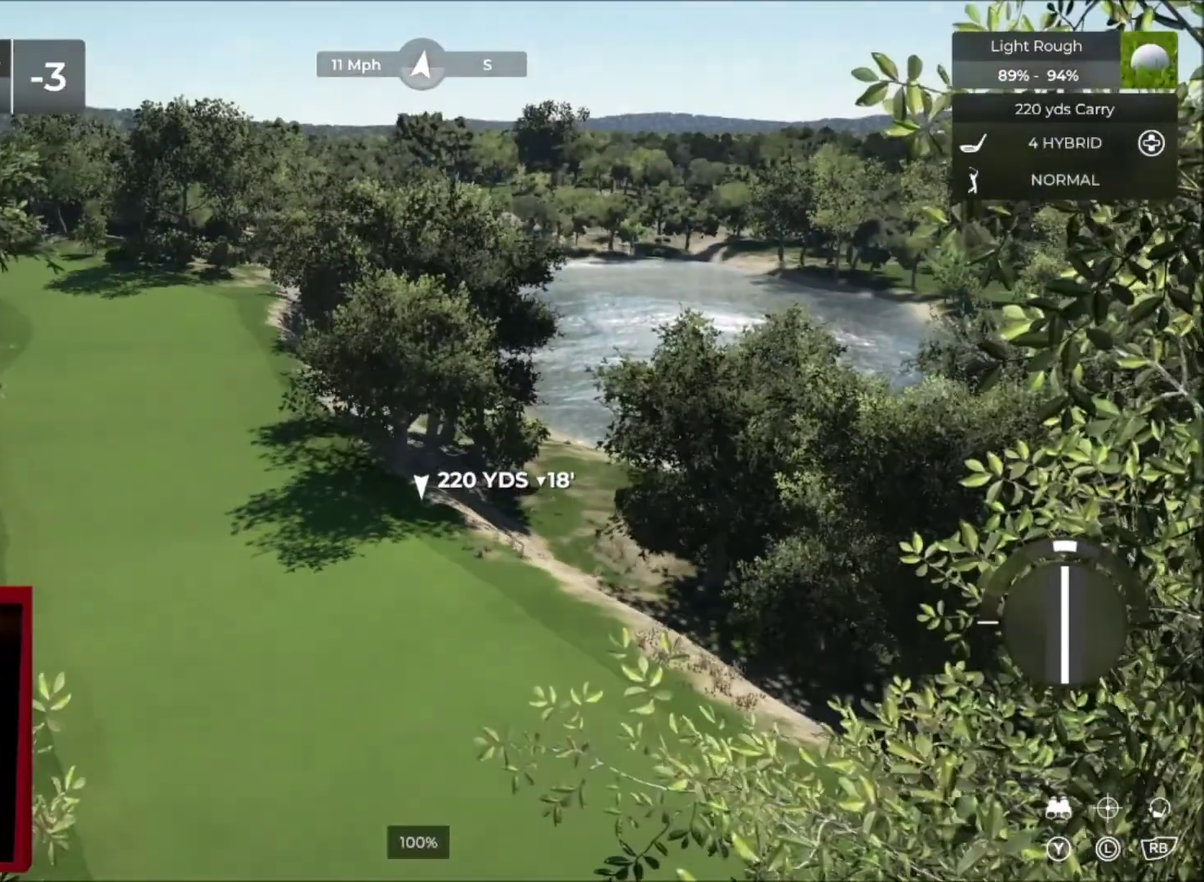
{"buttons": ["L2"], "left_stick": "center", "right_stick": "up-left", "events": [[200, "right_stick", "up-left"]]}